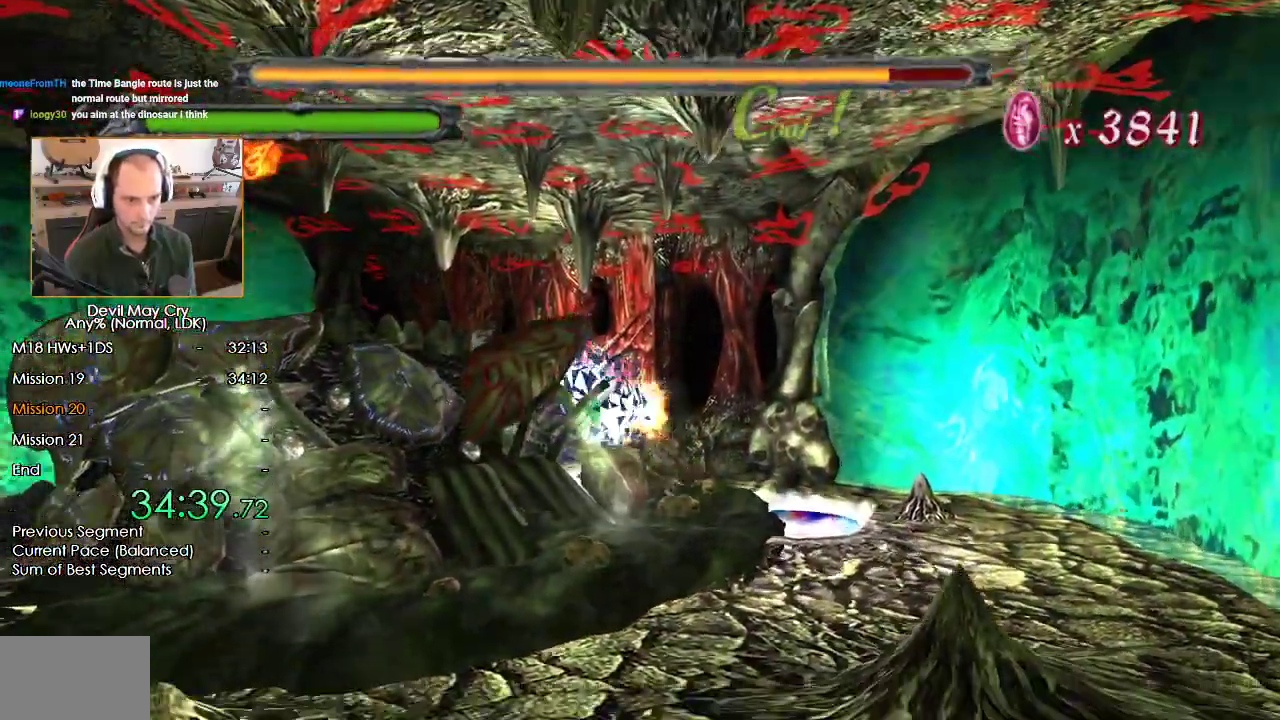
Gameplay with a controller (Nintendo layout); each line is a JSON object with the inputs held at the frame after it. "events" lists button and stick changes between this image and that frame as [ms after this image, input, new state], when the widget could be followed in between. Not read: L2 R2.
{"buttons": ["X"], "left_stick": "center", "right_stick": "center", "events": []}
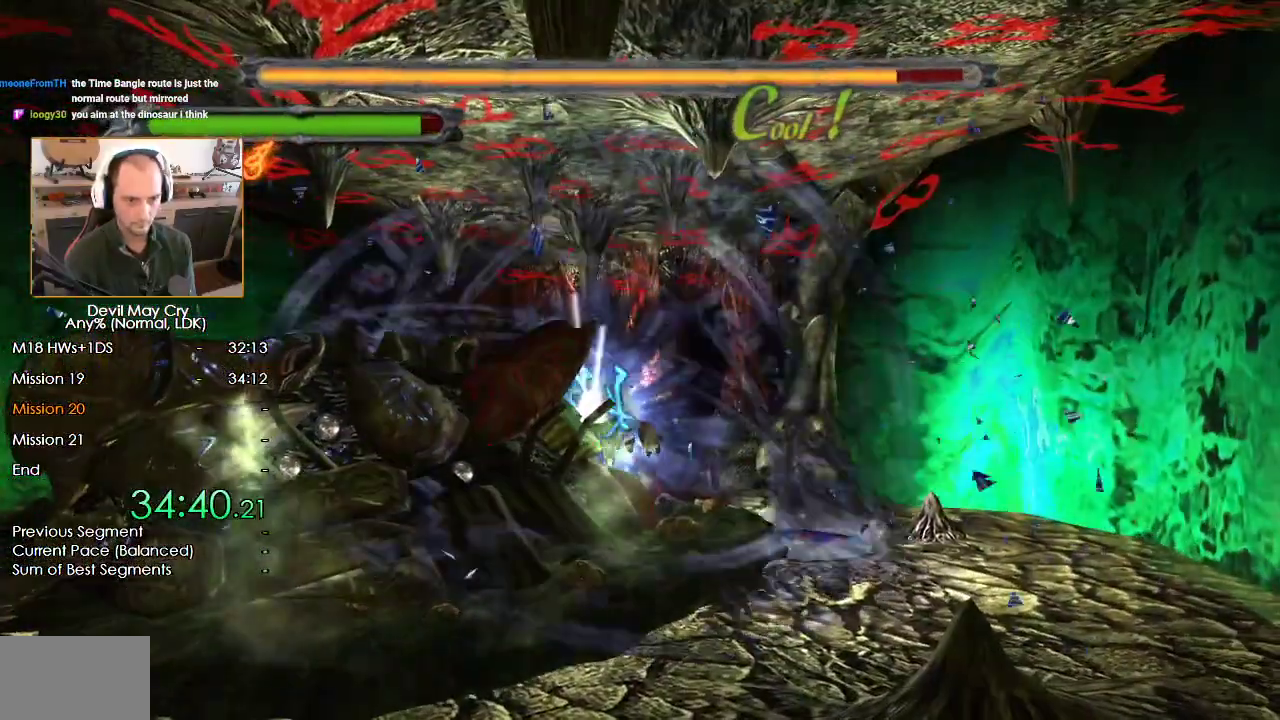
{"buttons": ["X"], "left_stick": "center", "right_stick": "center", "events": []}
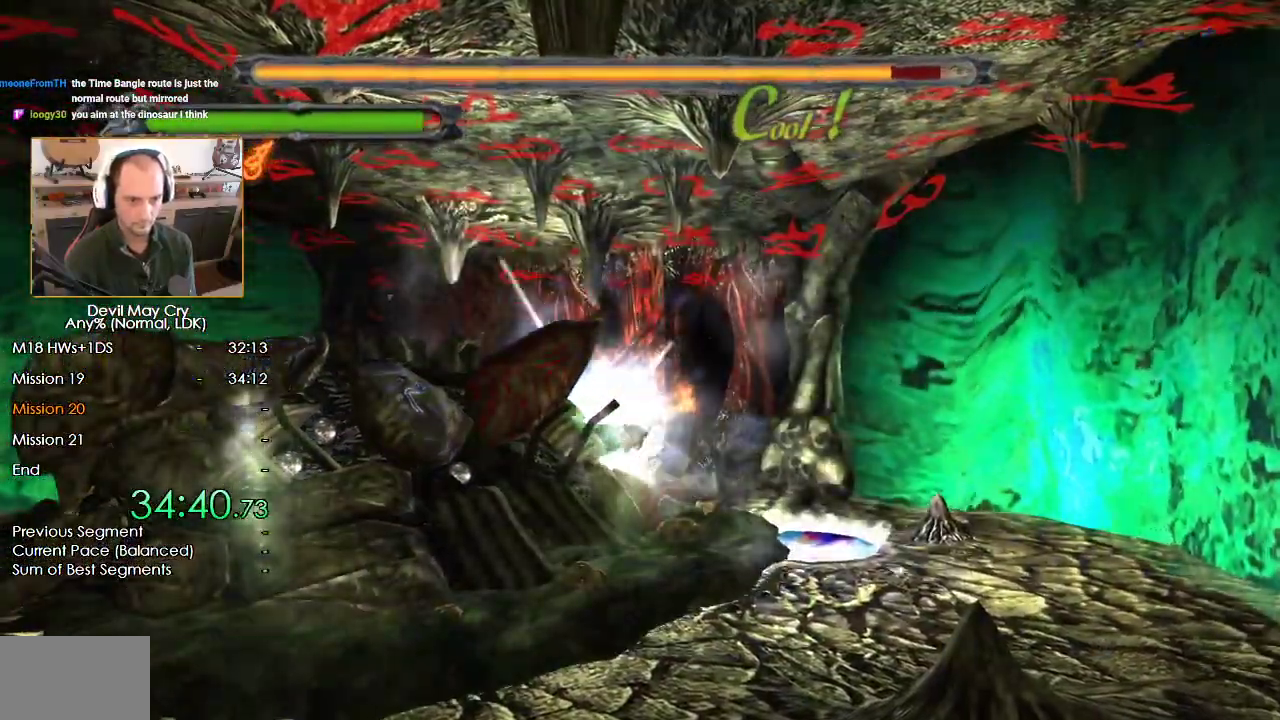
{"buttons": ["X"], "left_stick": "center", "right_stick": "center", "events": []}
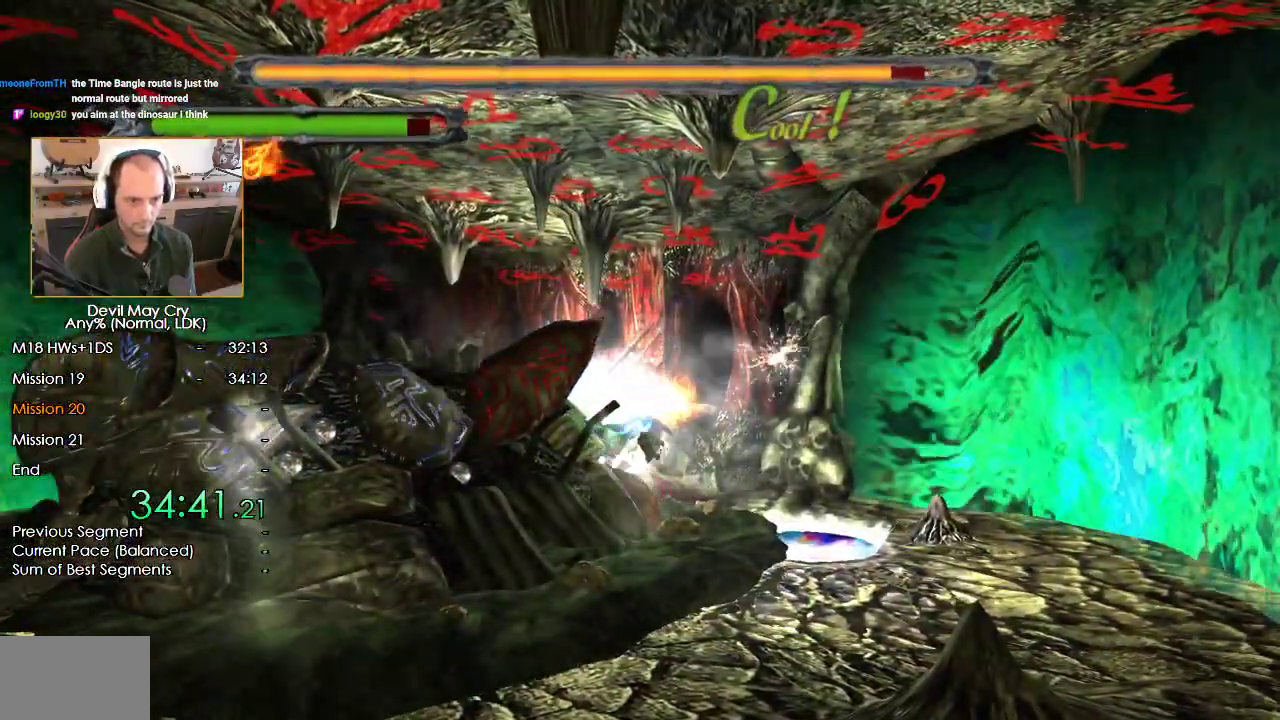
{"buttons": ["X"], "left_stick": "center", "right_stick": "center", "events": [[317, "X", "up"], [383, "X", "down"]]}
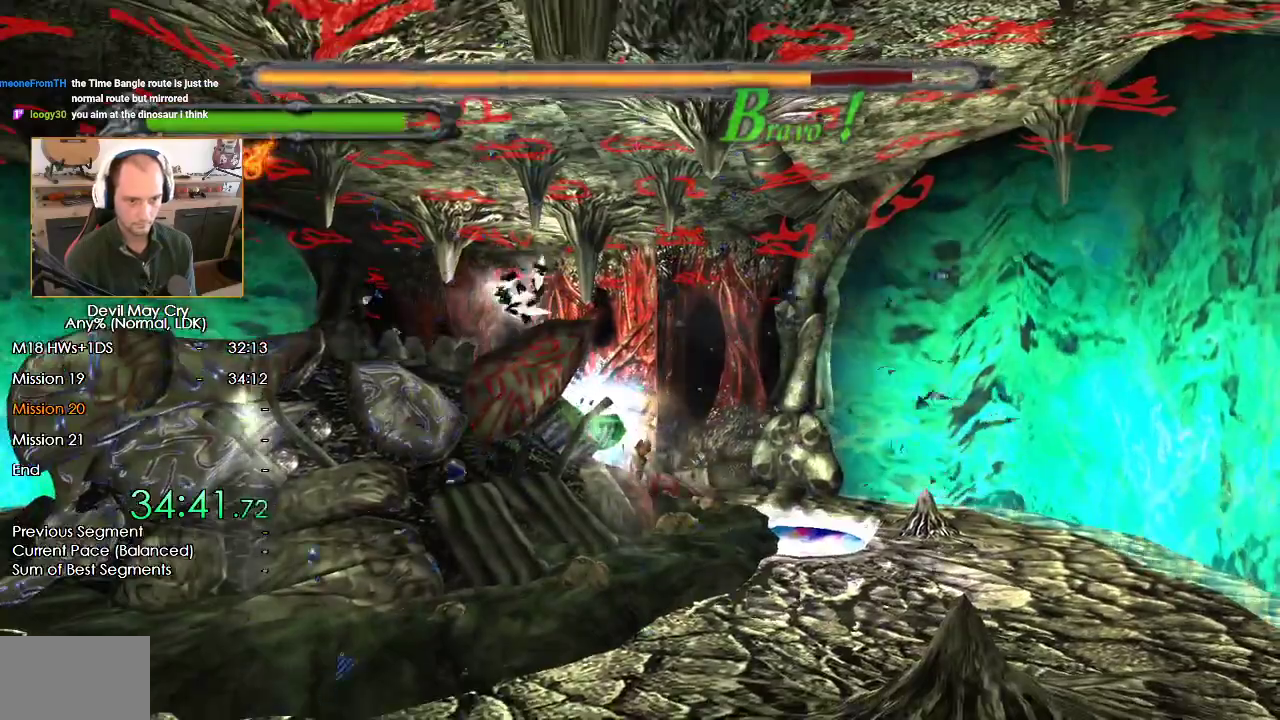
{"buttons": ["X"], "left_stick": "center", "right_stick": "center", "events": []}
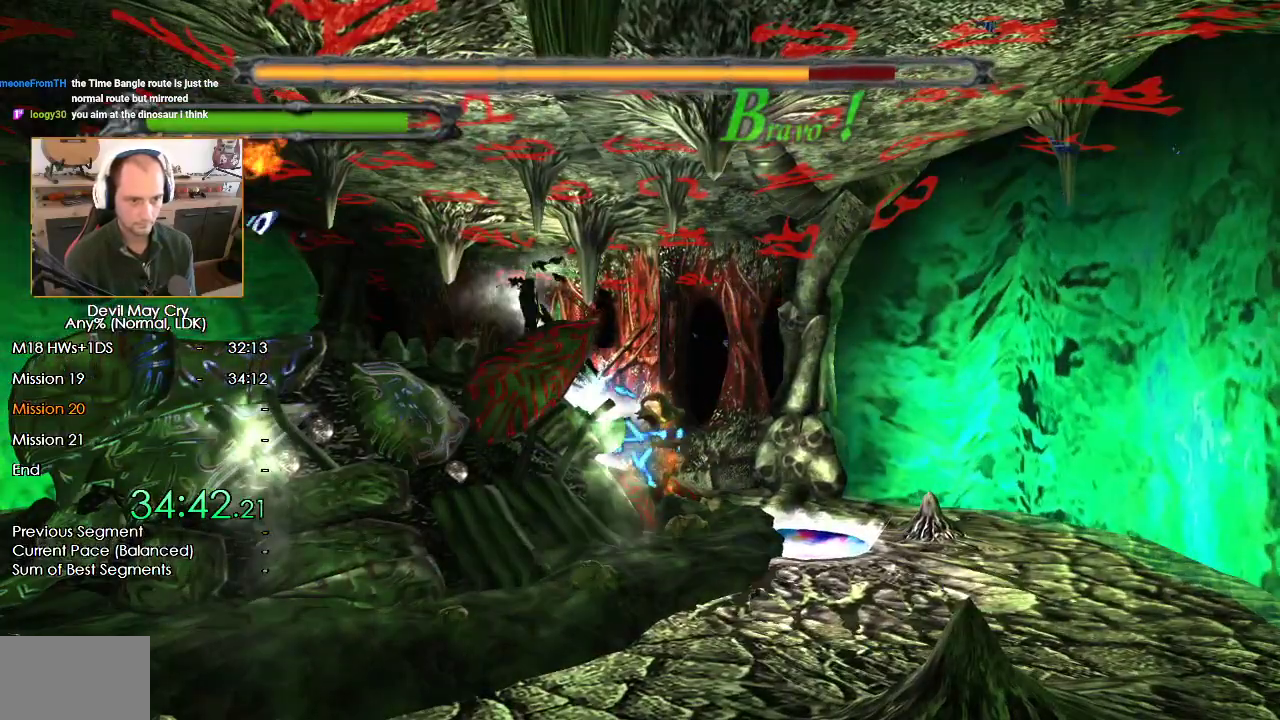
{"buttons": ["X"], "left_stick": "center", "right_stick": "center", "events": []}
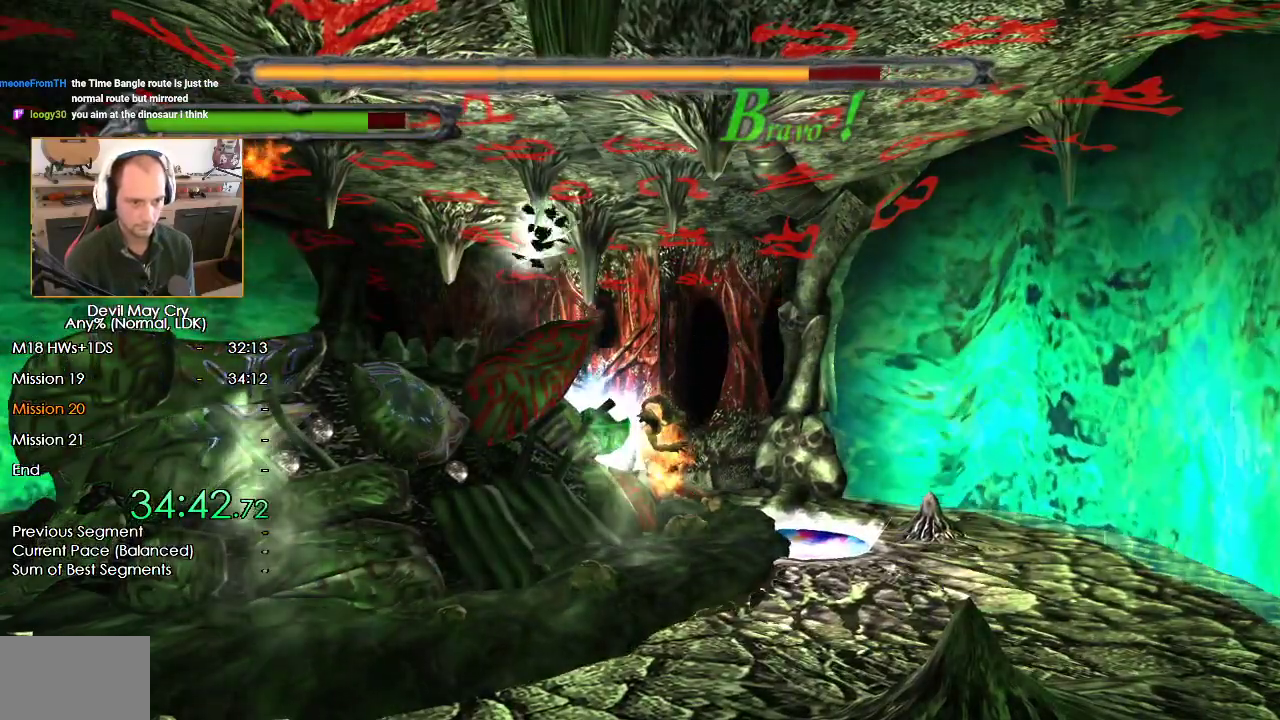
{"buttons": ["X"], "left_stick": "center", "right_stick": "center", "events": []}
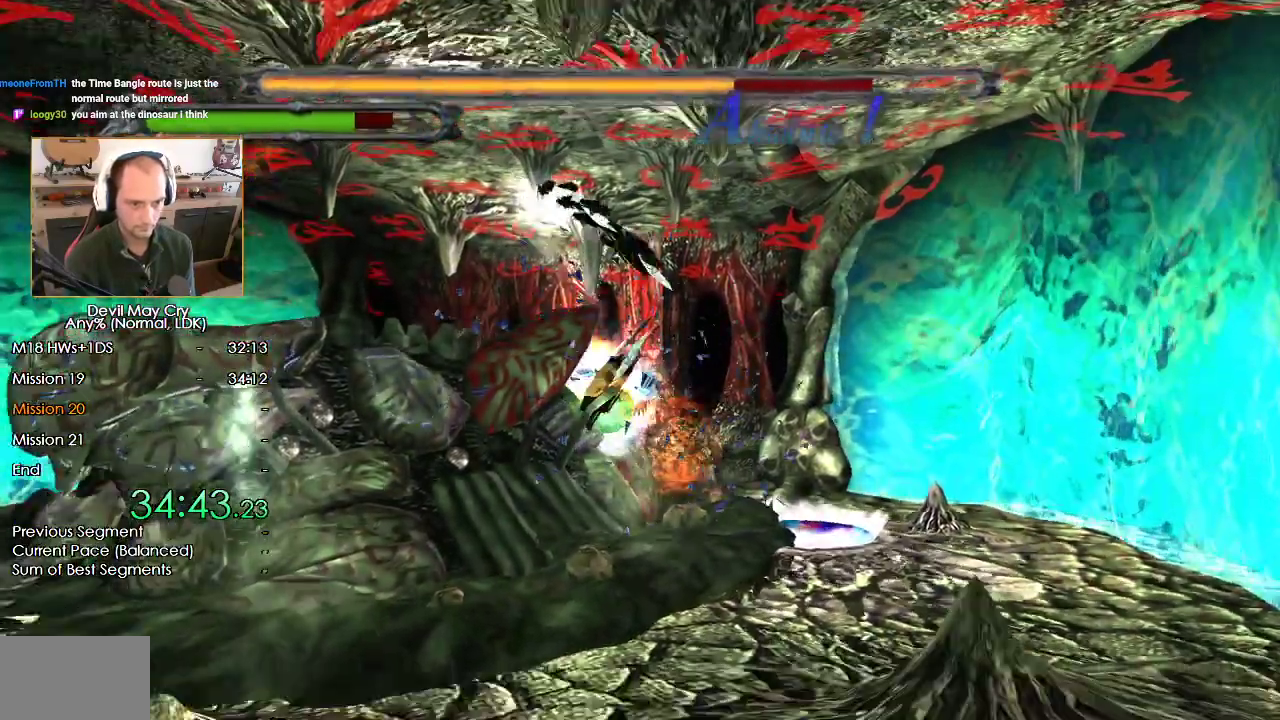
{"buttons": ["X"], "left_stick": "center", "right_stick": "center", "events": []}
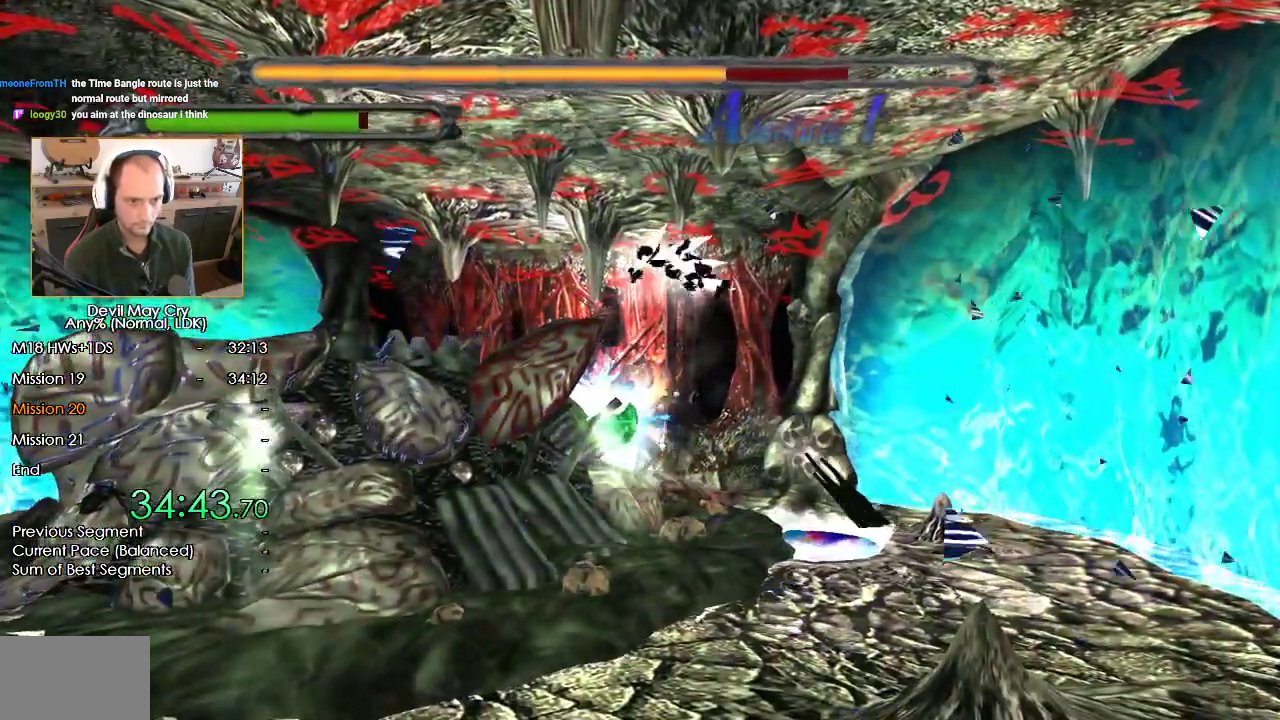
{"buttons": ["X"], "left_stick": "center", "right_stick": "center", "events": []}
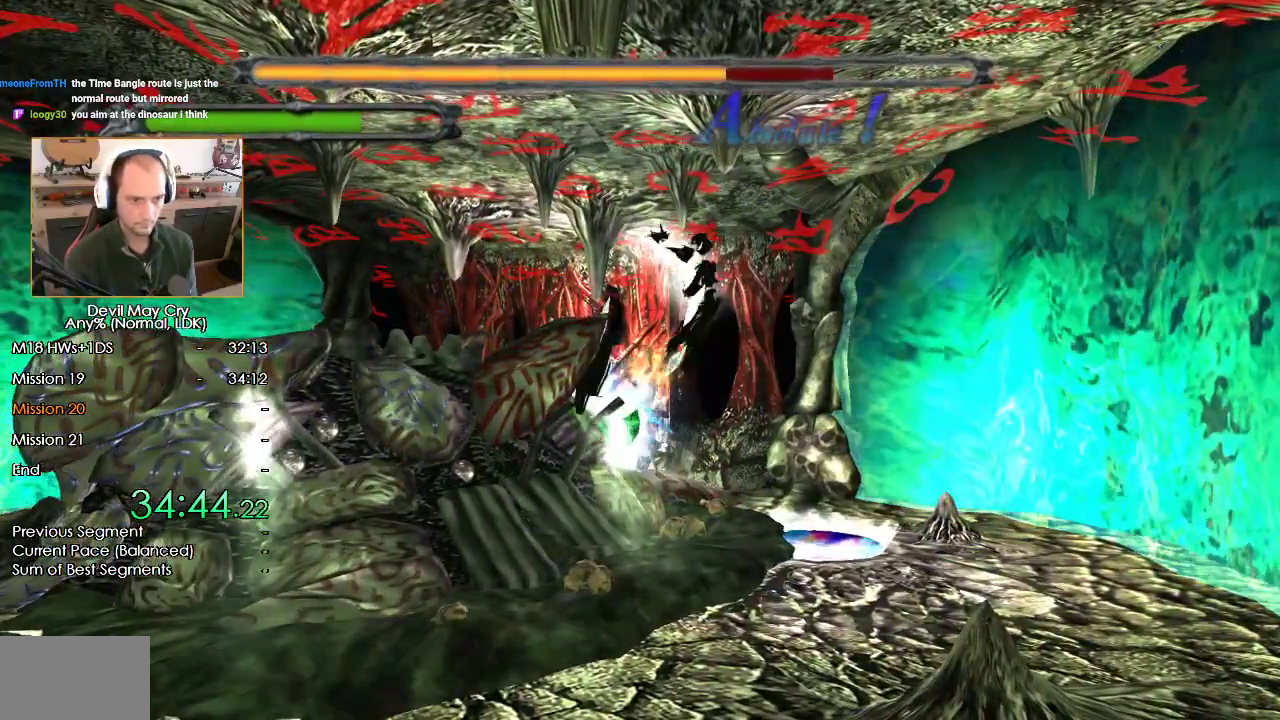
{"buttons": ["X"], "left_stick": "center", "right_stick": "center", "events": []}